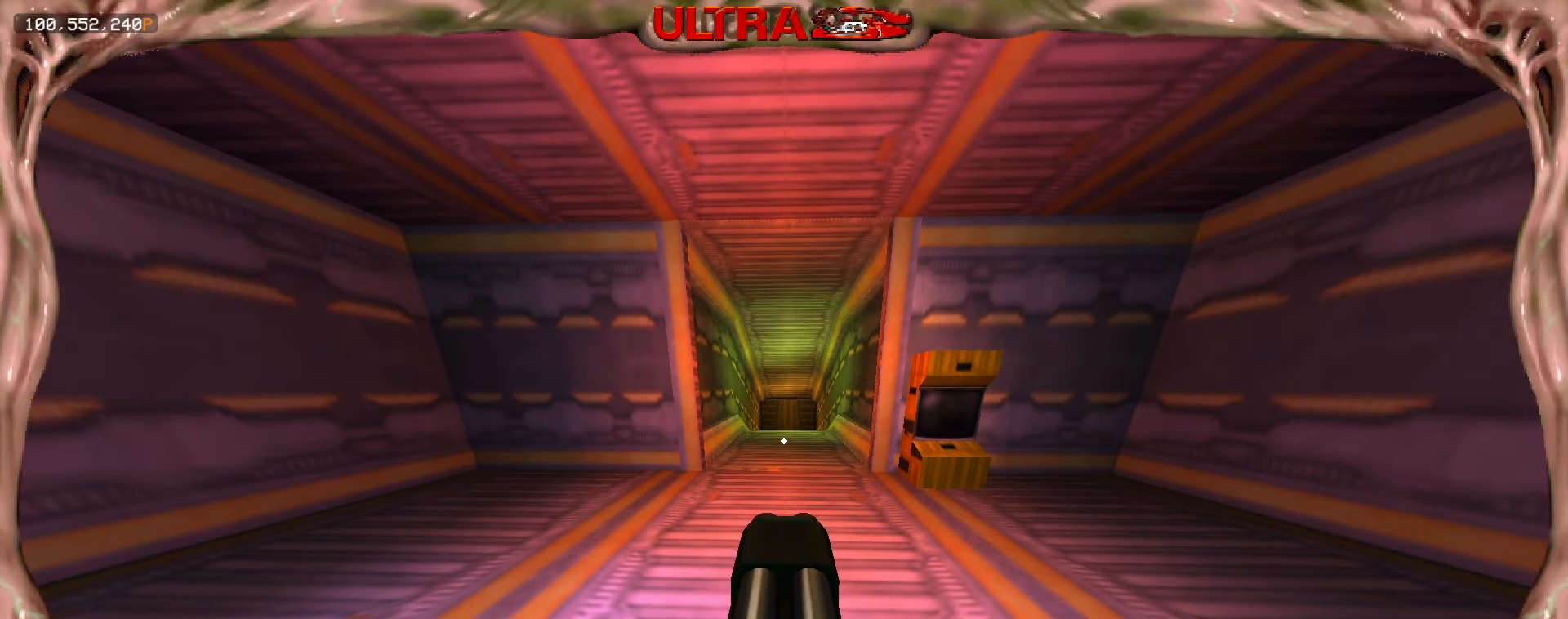
Gameplay with keyboard and mouse; each line is a JSON object with the keys and mouse buttons held at the frame after it. "events" lists presses ("down") and releases ("up") of "1", "2", "3", "4", "5", "a", "ctrl", "d", "e", "f", "q", "r", "s", "shift", "space", "tab", "w", "mouse_left", "mouse_wheel", "mouse_right", "mouse_mb4" and "mouse_mb5" between this image and that frame as [ms after this image, input, new state], when the widget could be followed in between. "mouse_left", "mouse_wheel", "mouse_right", "mouse_mb4", "mouse_mb5" = the "left", "wheel", "right", "mb4", "mb5" buttons of the "mouse" list. No other keys are recorded. "wheel" means that the mouse wheel is clicked or scrolled. Mouse movement is not recorded.
{"keys": ["w"], "mouse": [], "events": [[333, "w", "down"]]}
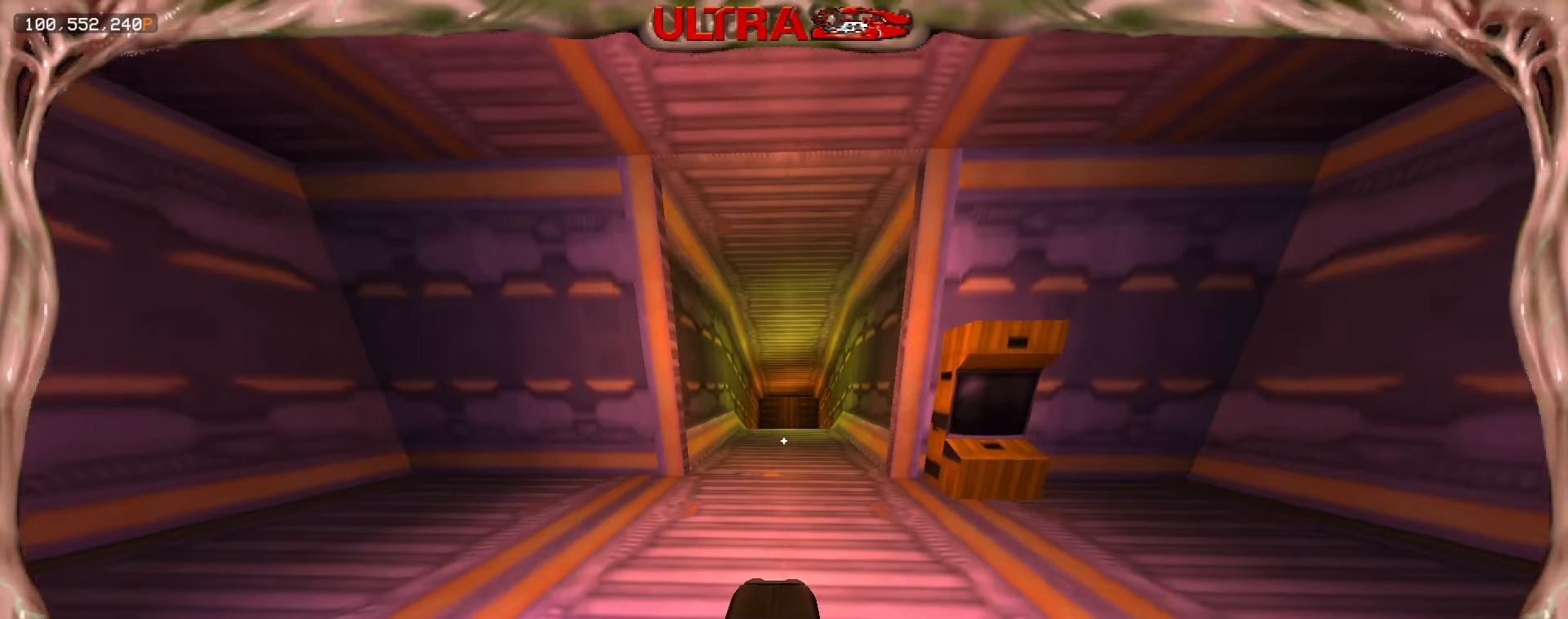
{"keys": [], "mouse": [], "events": [[433, "w", "up"]]}
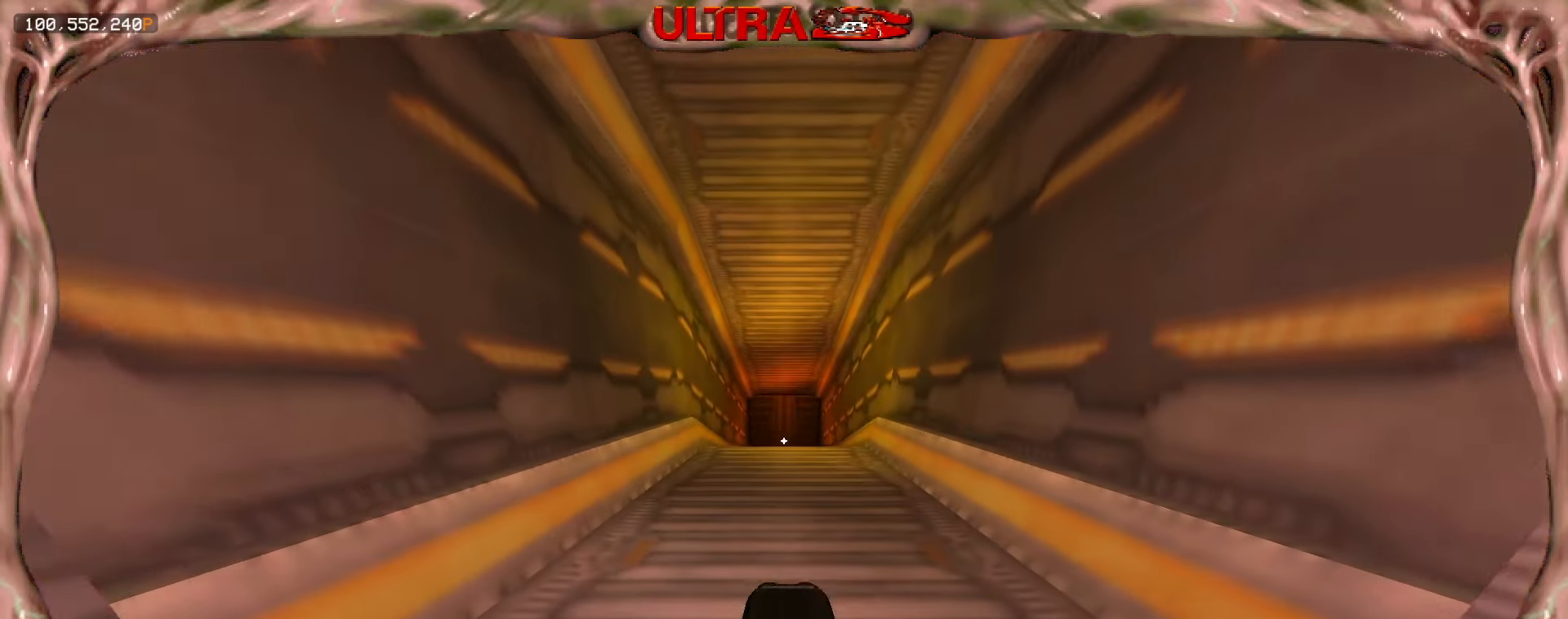
{"keys": [], "mouse": [], "events": []}
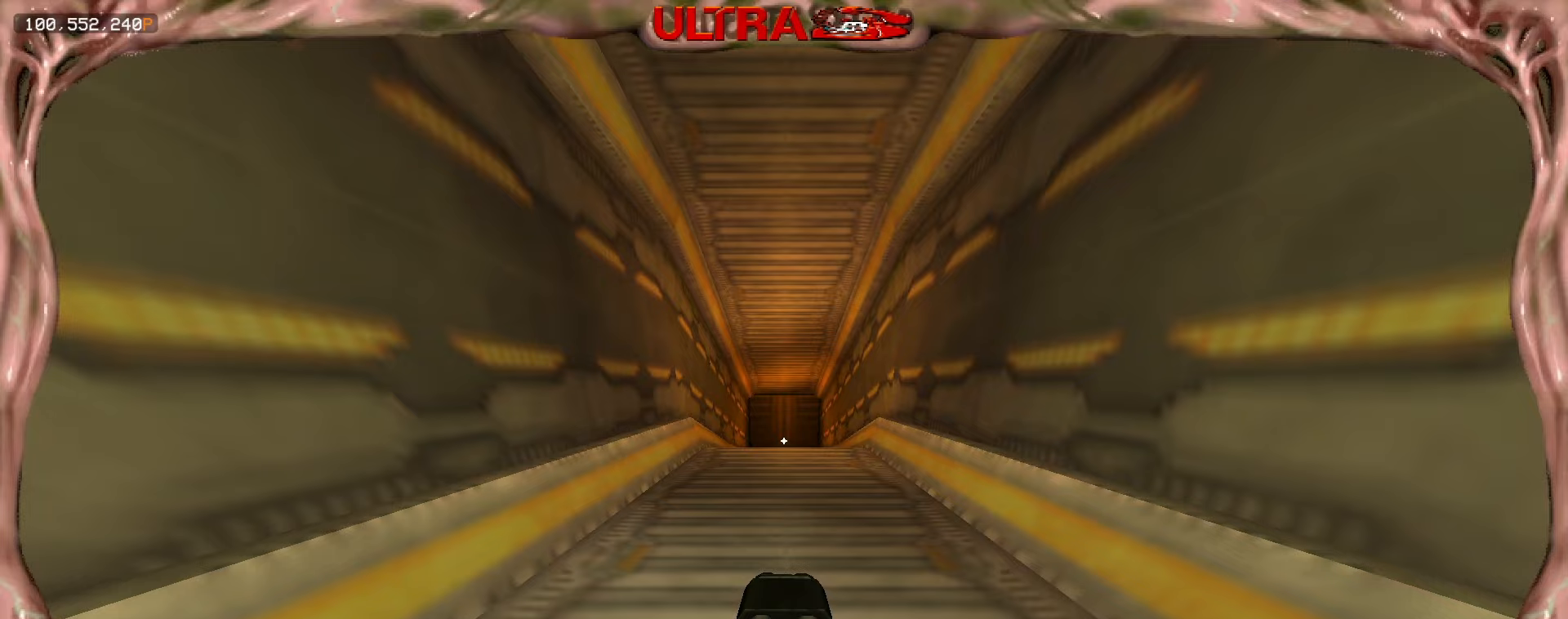
{"keys": [], "mouse": [], "events": []}
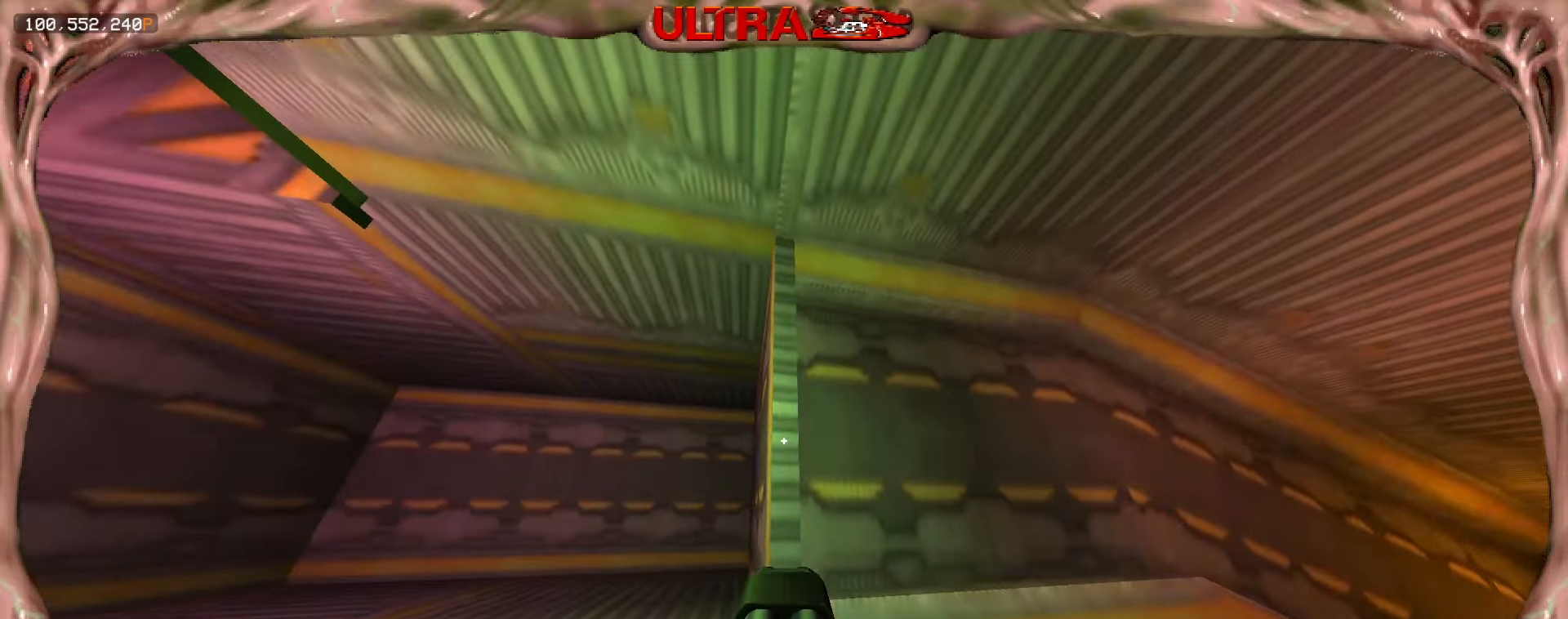
{"keys": [], "mouse": [], "events": []}
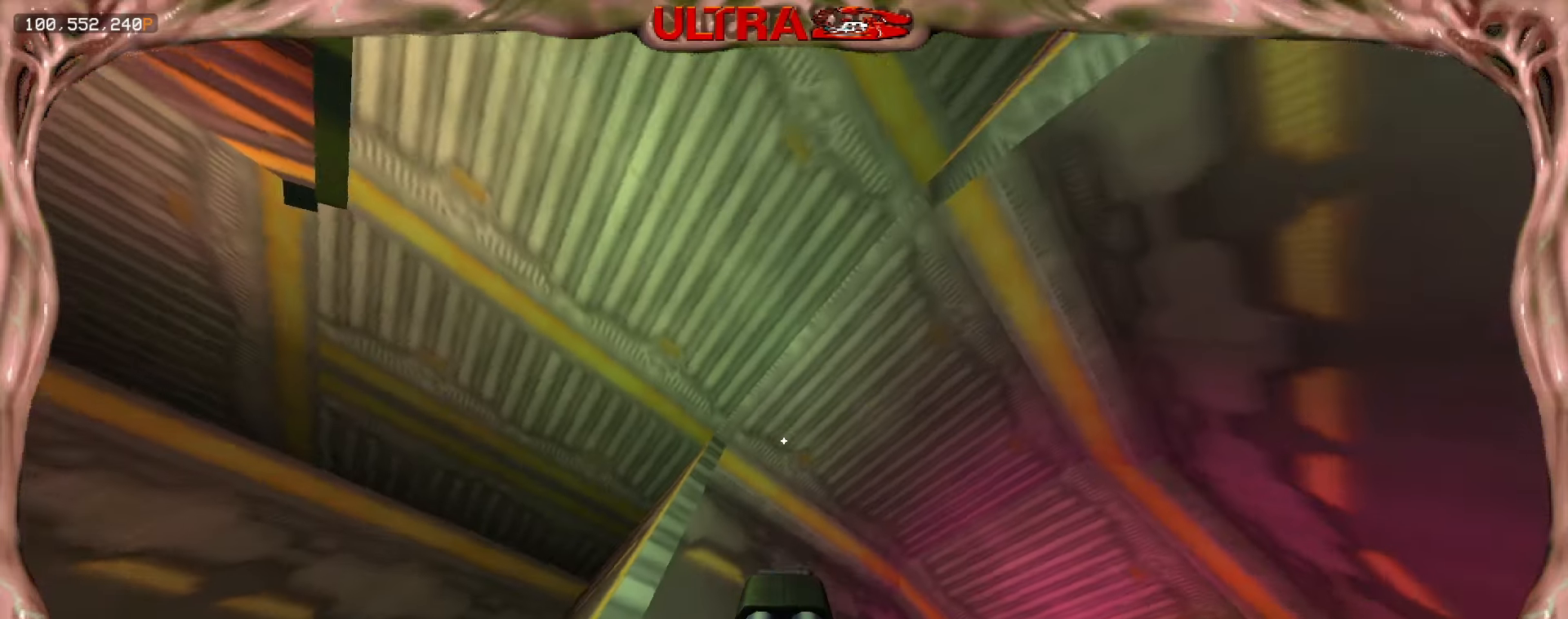
{"keys": [], "mouse": [], "events": []}
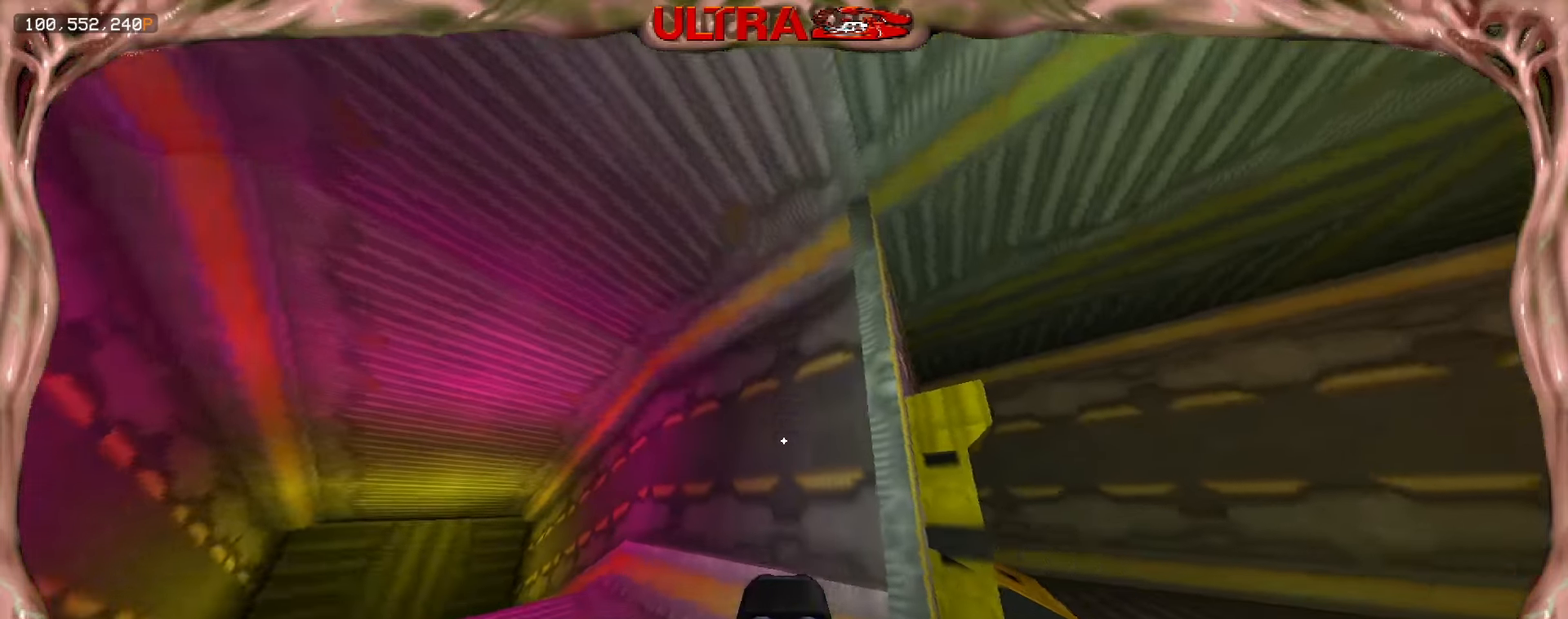
{"keys": [], "mouse": [], "events": []}
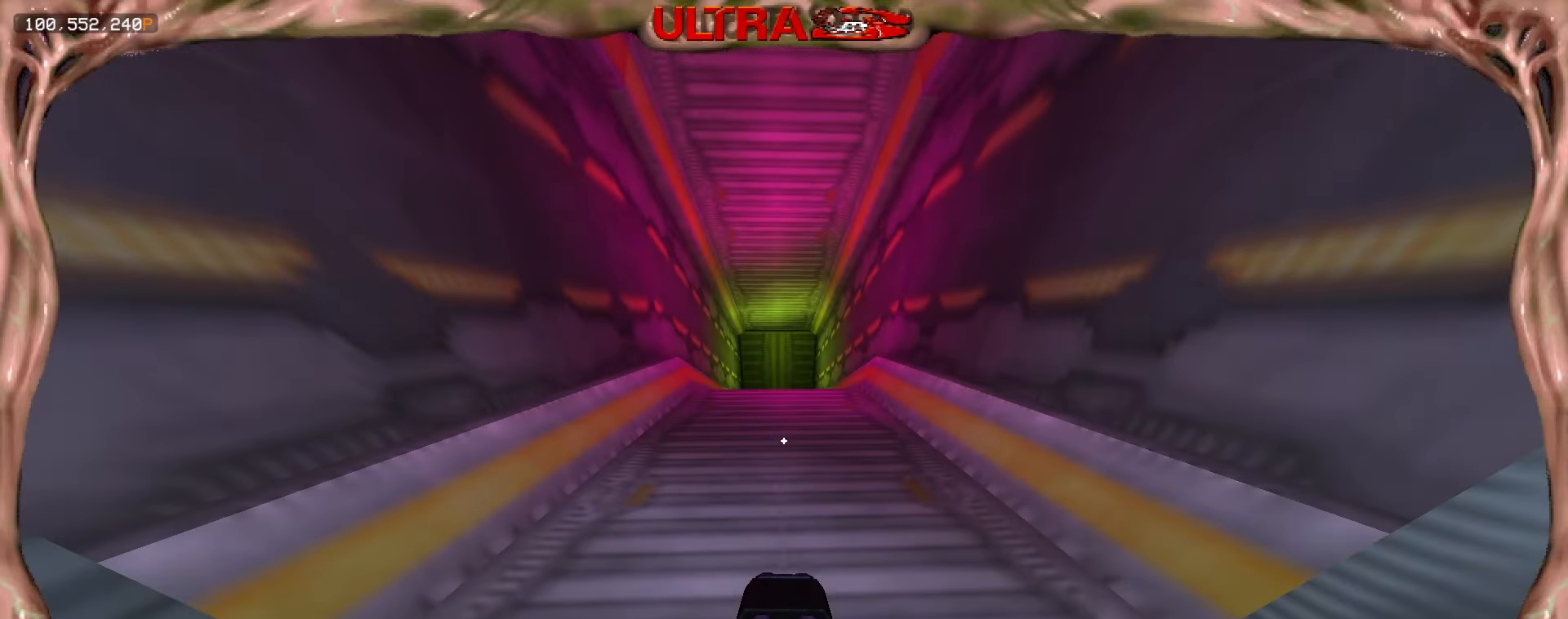
{"keys": [], "mouse": [], "events": []}
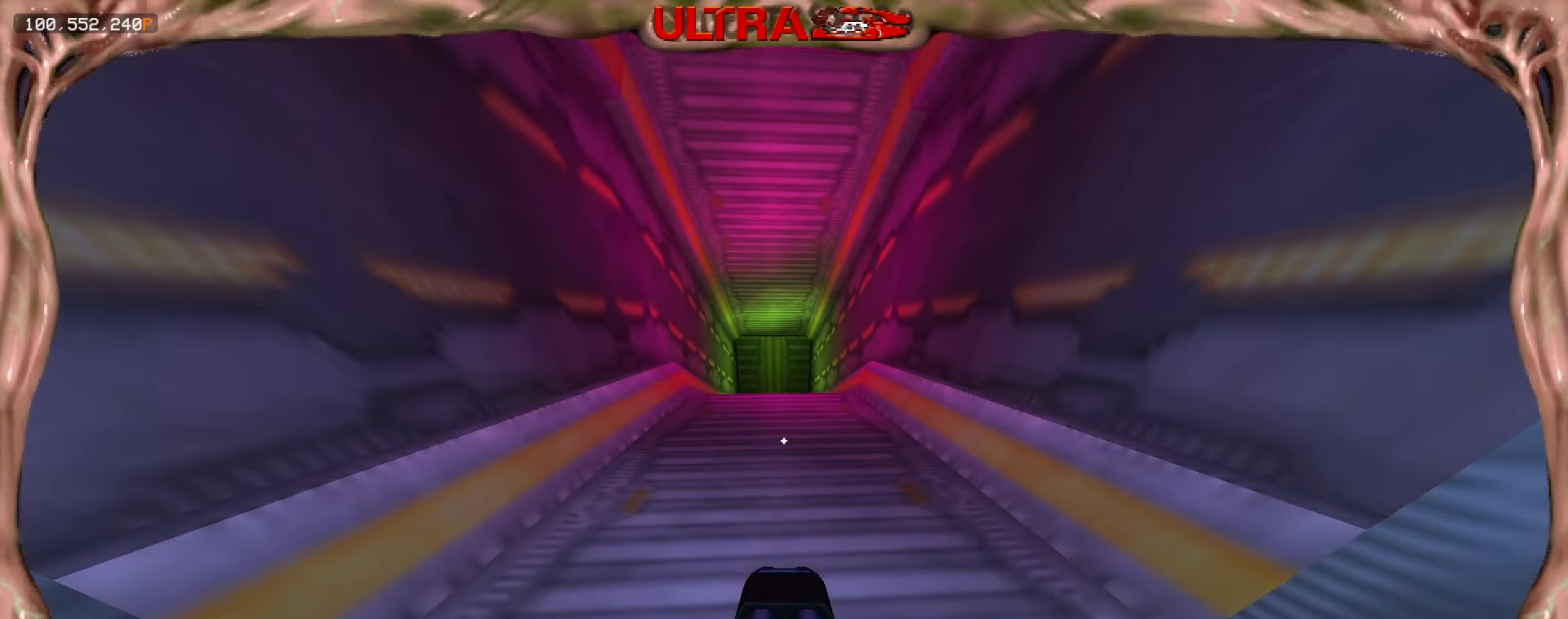
{"keys": [], "mouse": [], "events": []}
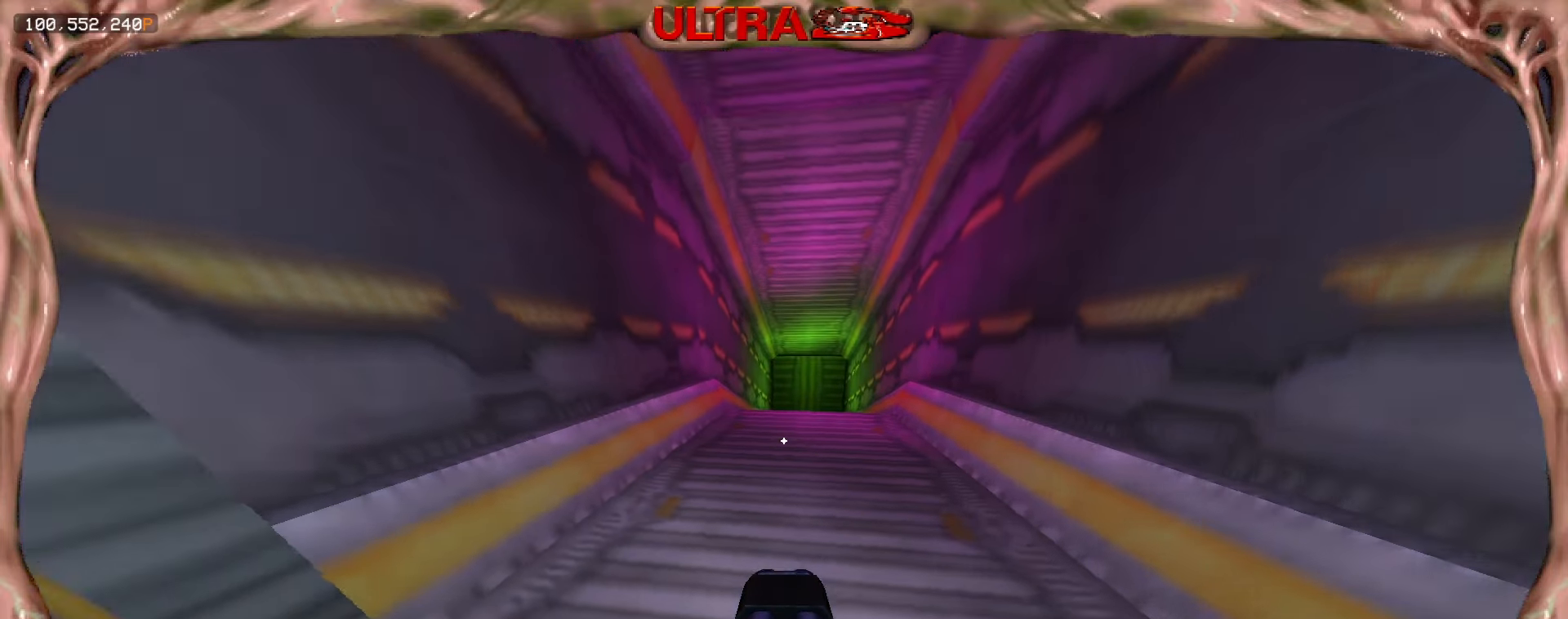
{"keys": [], "mouse": [], "events": [[67, "d", "down"], [233, "d", "up"]]}
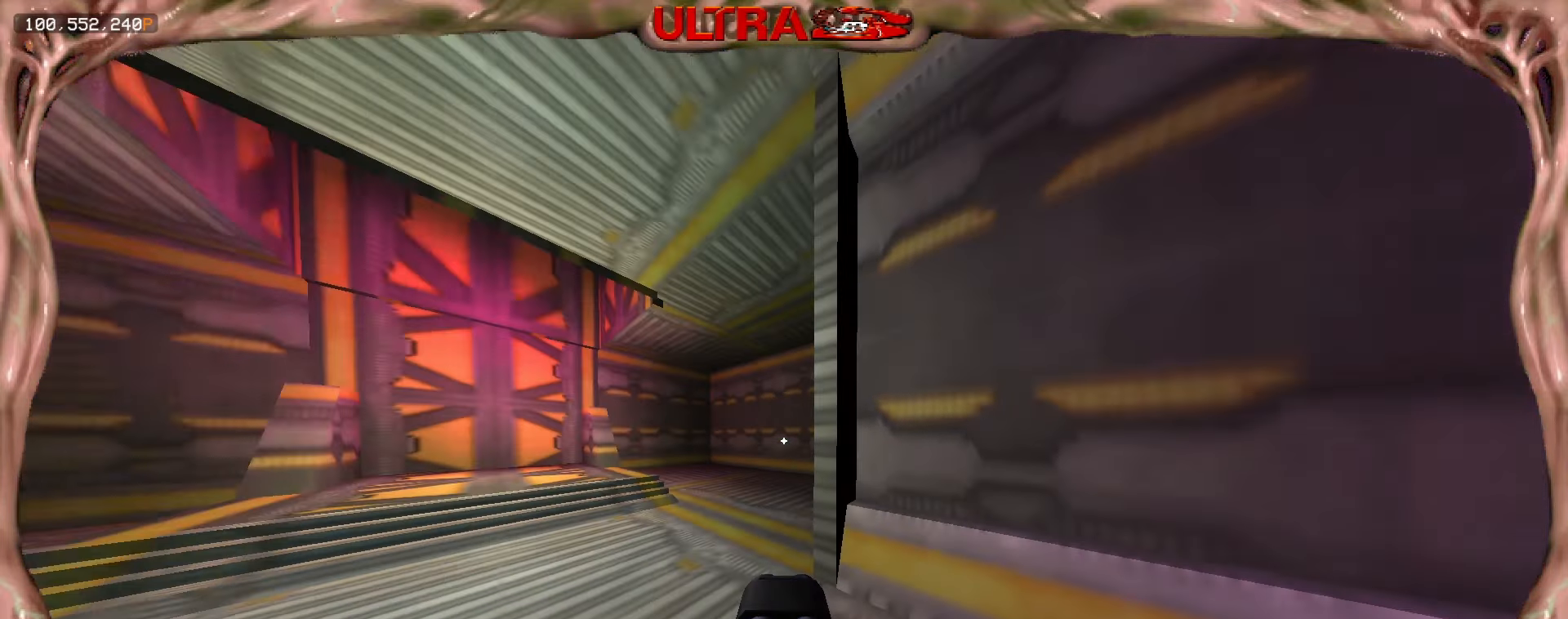
{"keys": [], "mouse": [], "events": []}
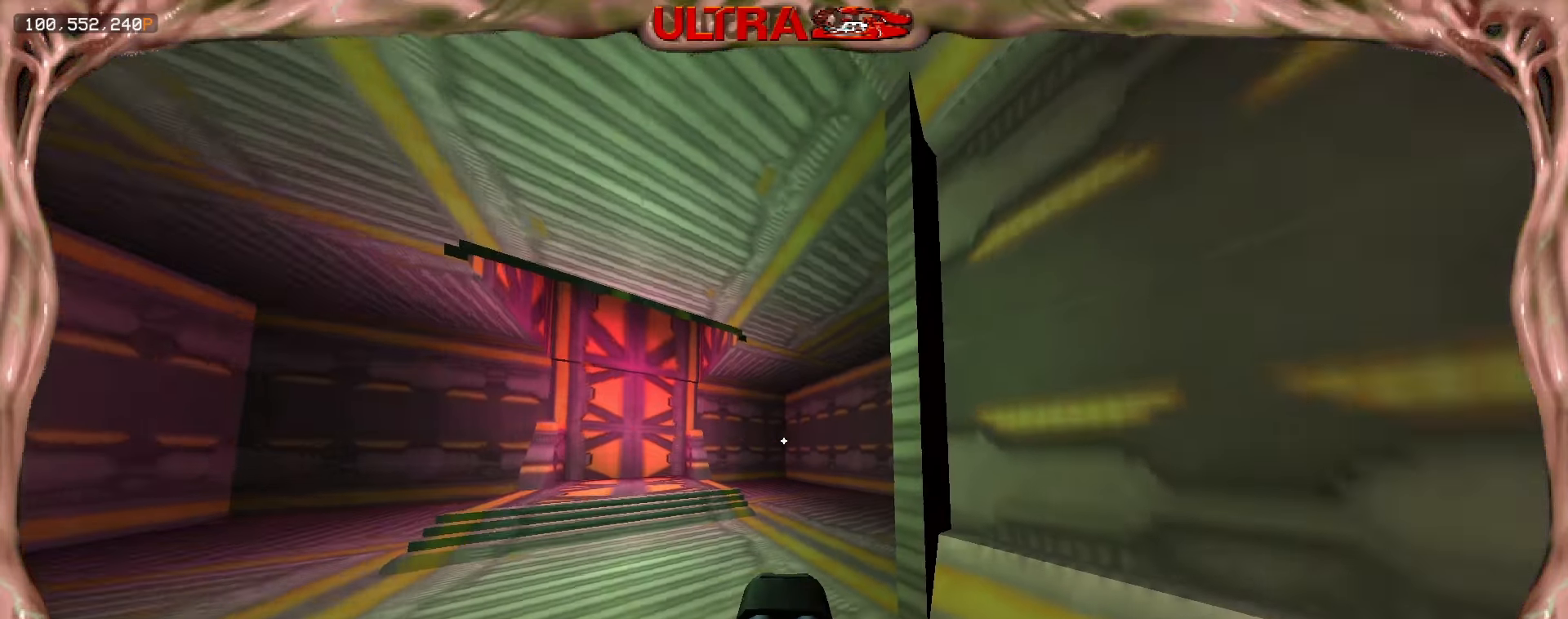
{"keys": ["w"], "mouse": [], "events": [[500, "w", "down"]]}
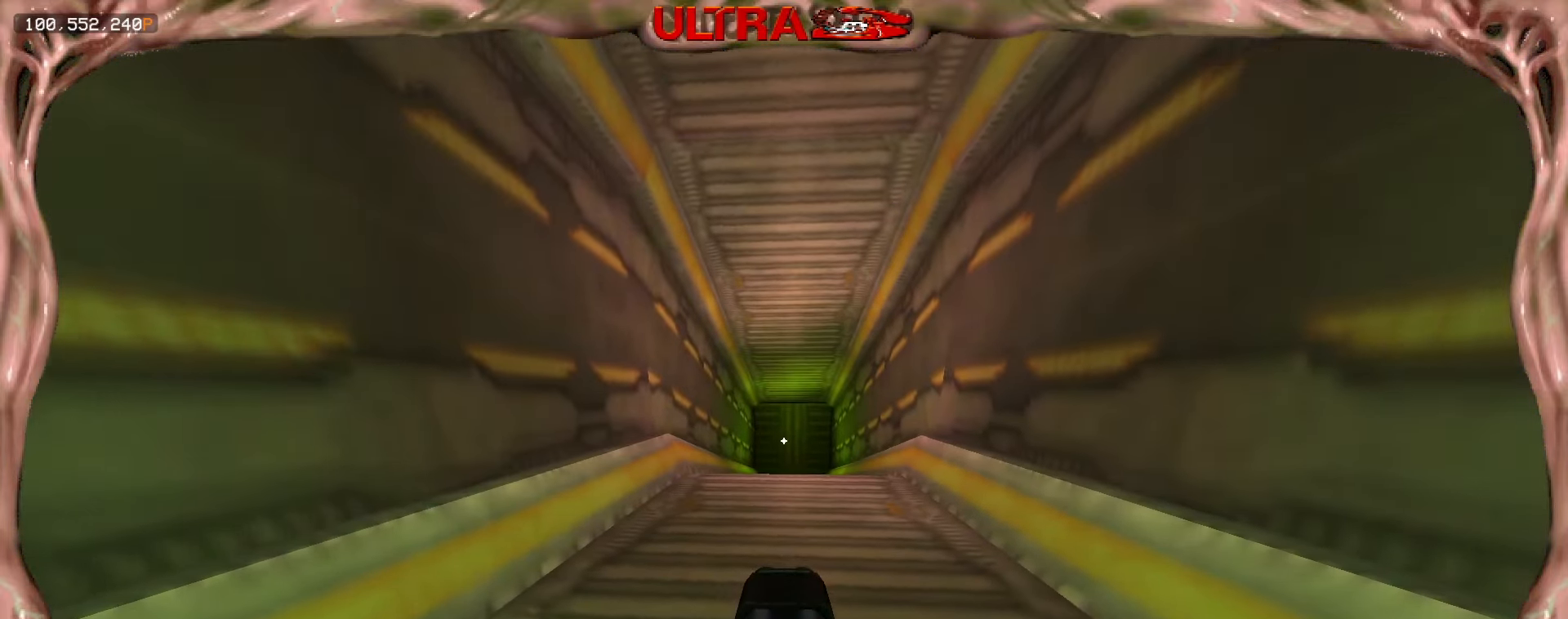
{"keys": ["w"], "mouse": [], "events": []}
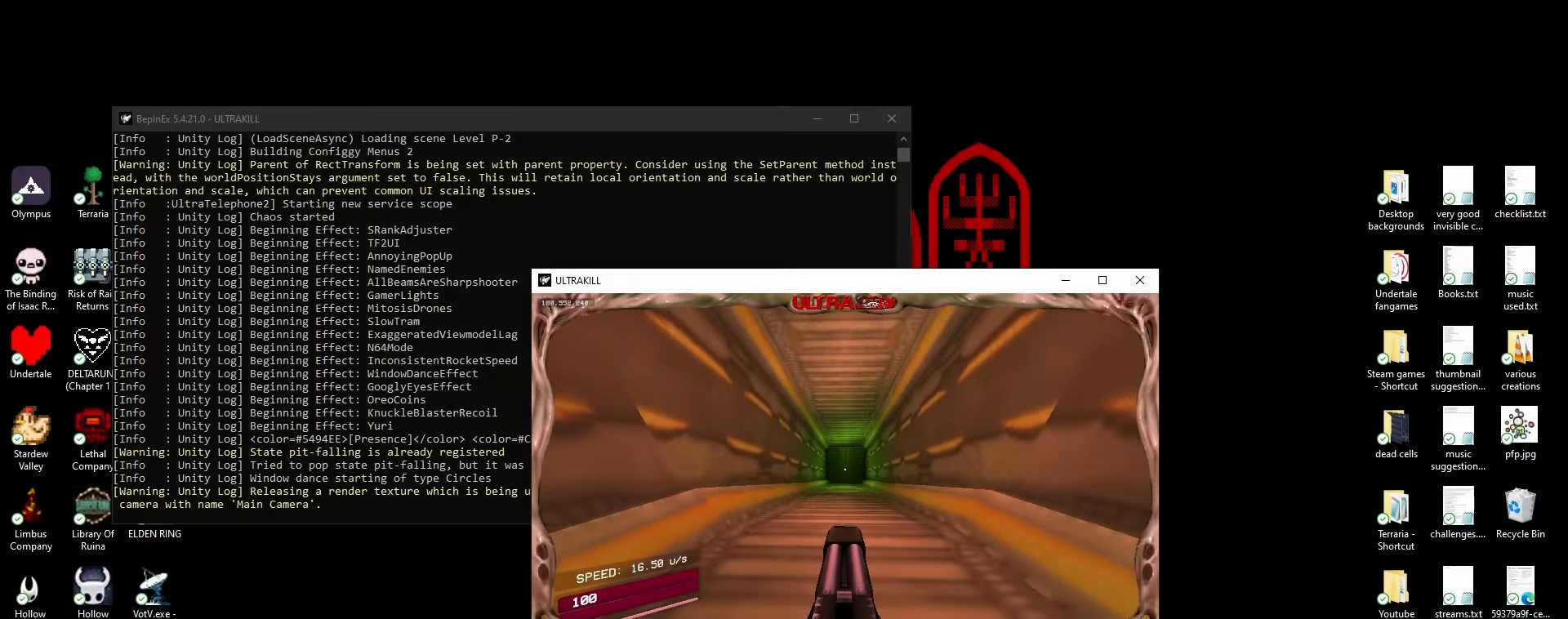
{"keys": [], "mouse": [], "events": [[350, "w", "up"]]}
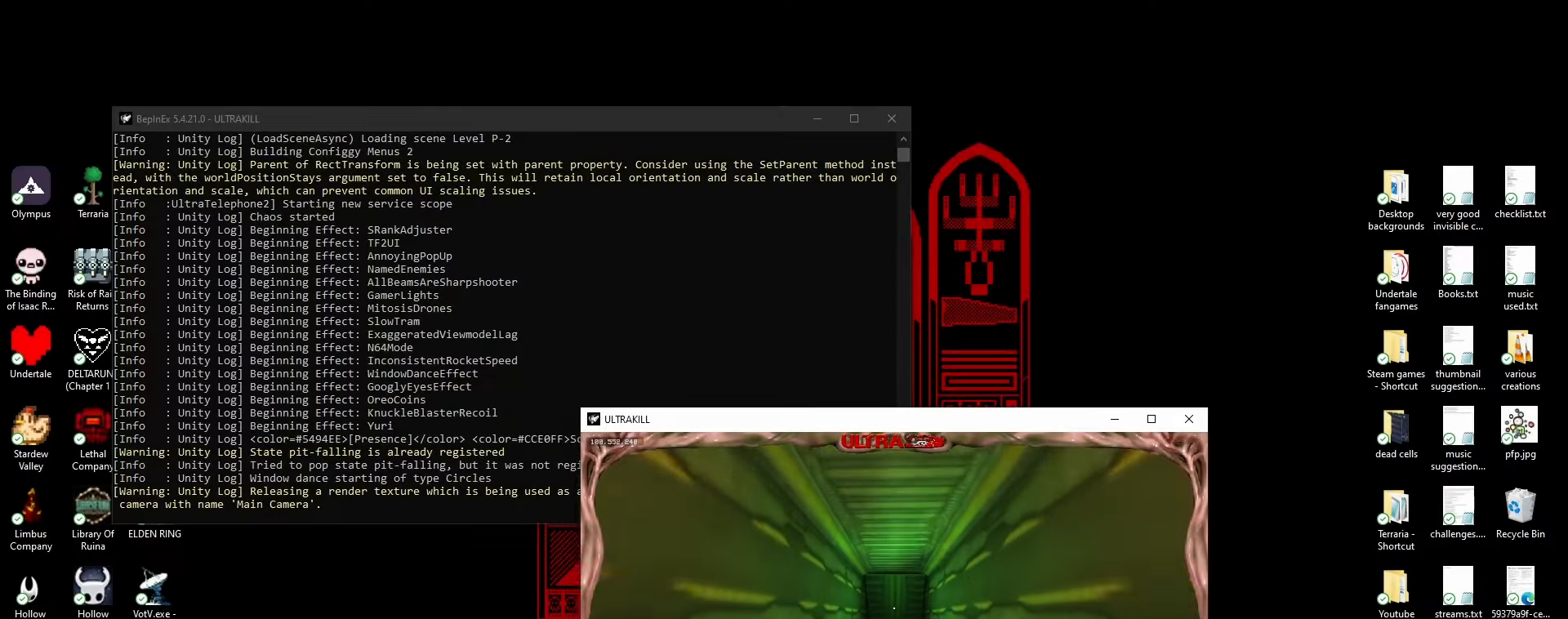
{"keys": [], "mouse": [], "events": []}
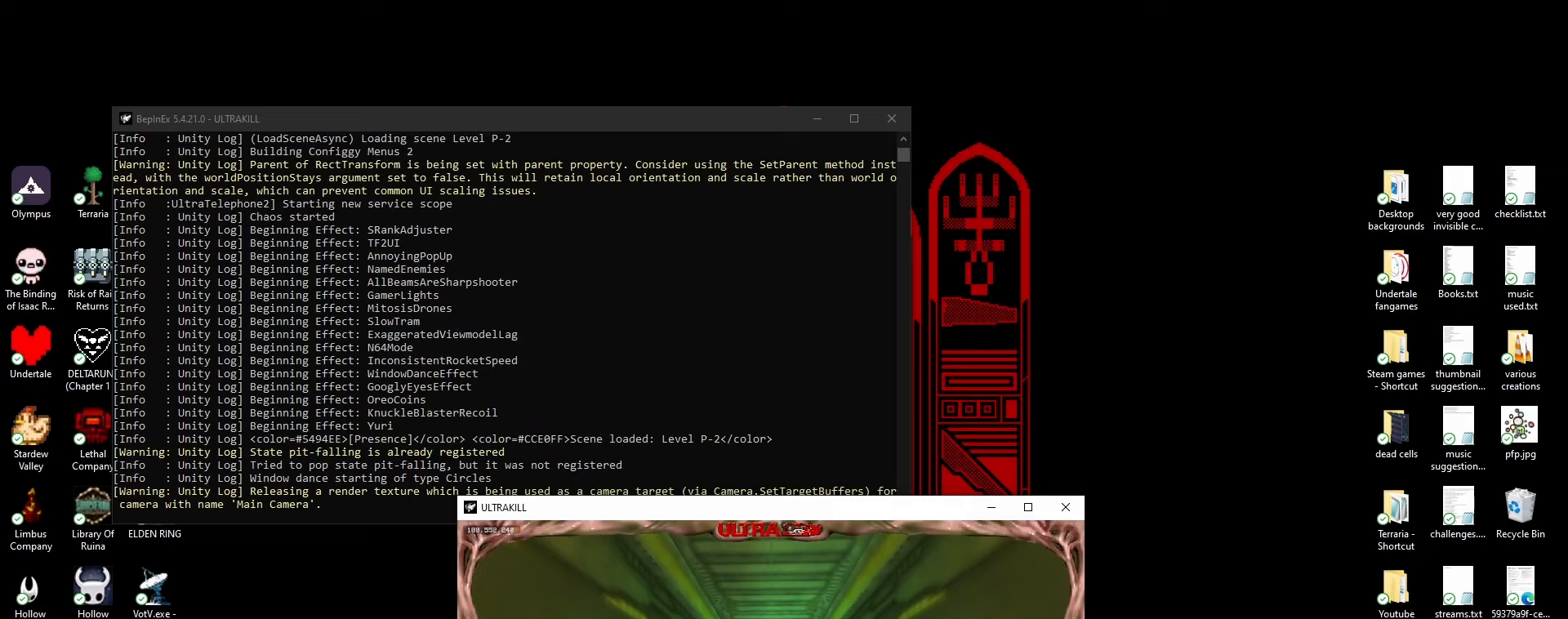
{"keys": ["w"], "mouse": [], "events": [[100, "w", "down"]]}
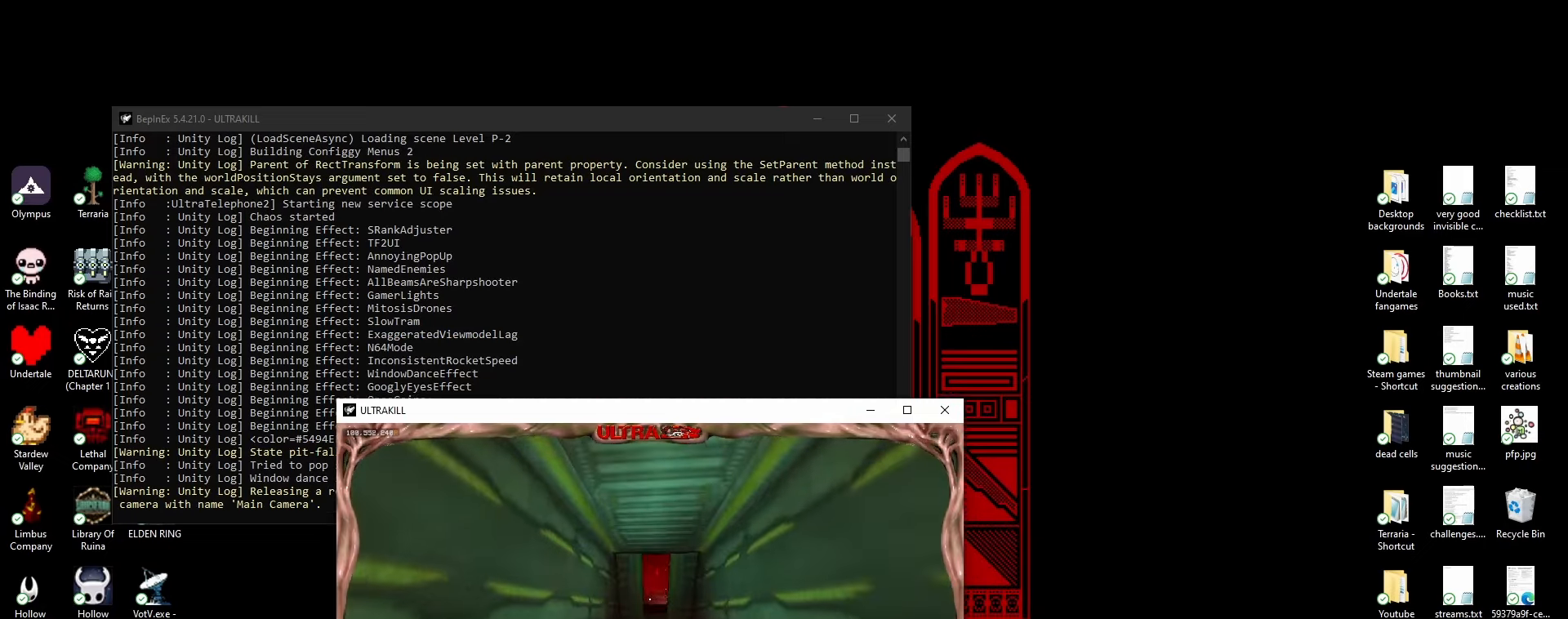
{"keys": ["w"], "mouse": [], "events": []}
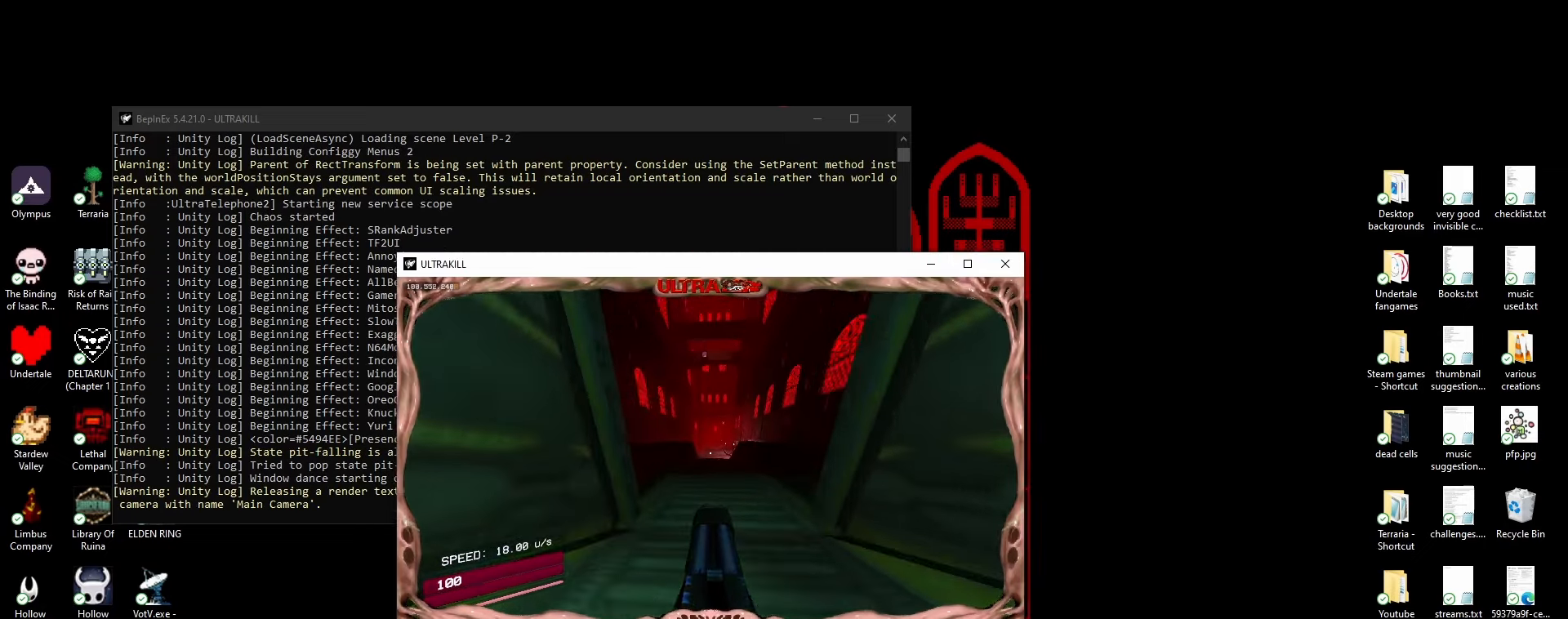
{"keys": ["w"], "mouse": [], "events": []}
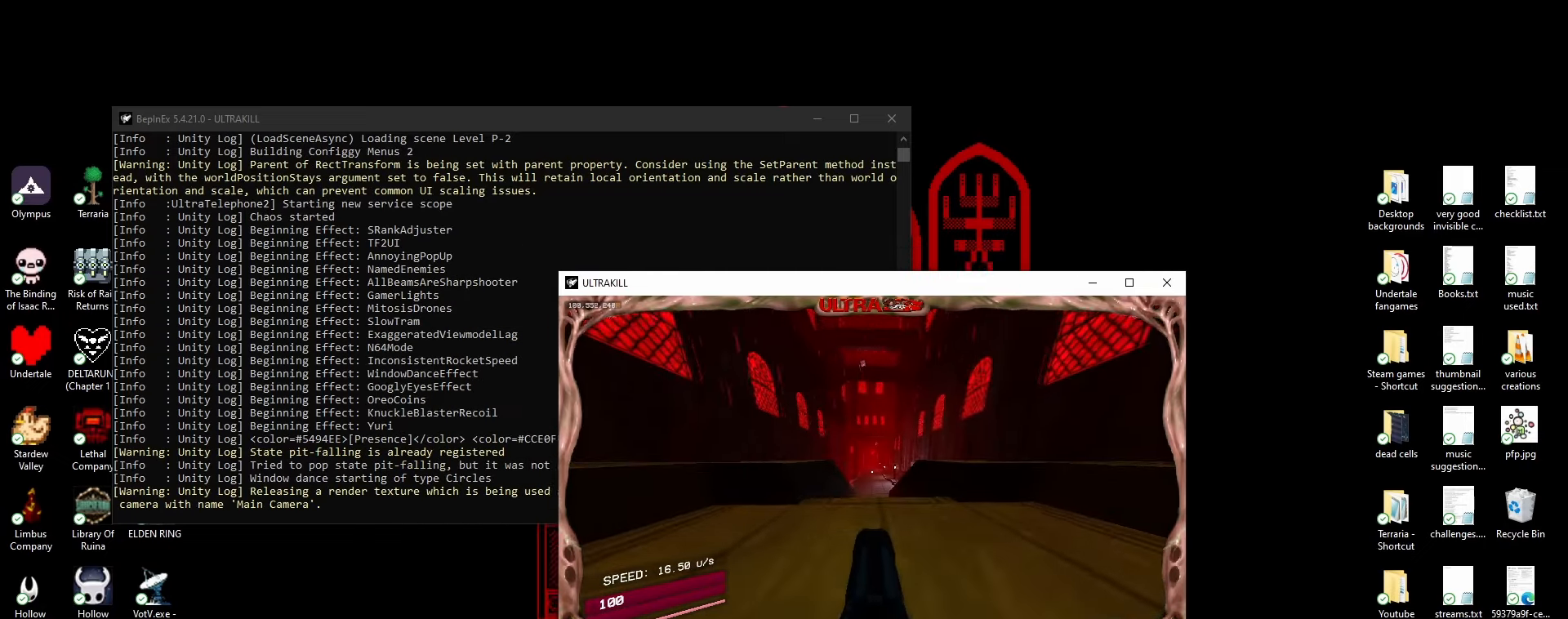
{"keys": ["a"], "mouse": [], "events": [[67, "w", "up"], [450, "a", "down"]]}
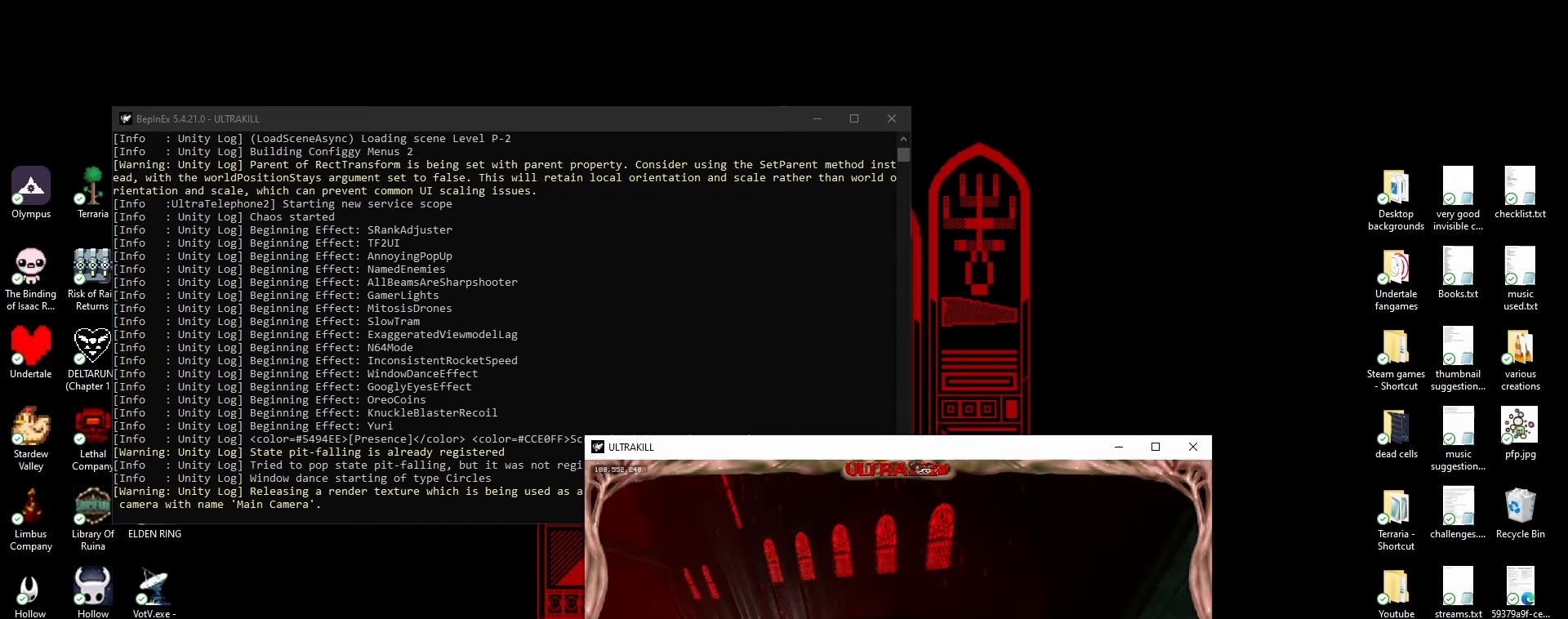
{"keys": ["a"], "mouse": [], "events": [[100, "a", "up"], [133, "w", "down"], [200, "w", "up"], [233, "a", "down"]]}
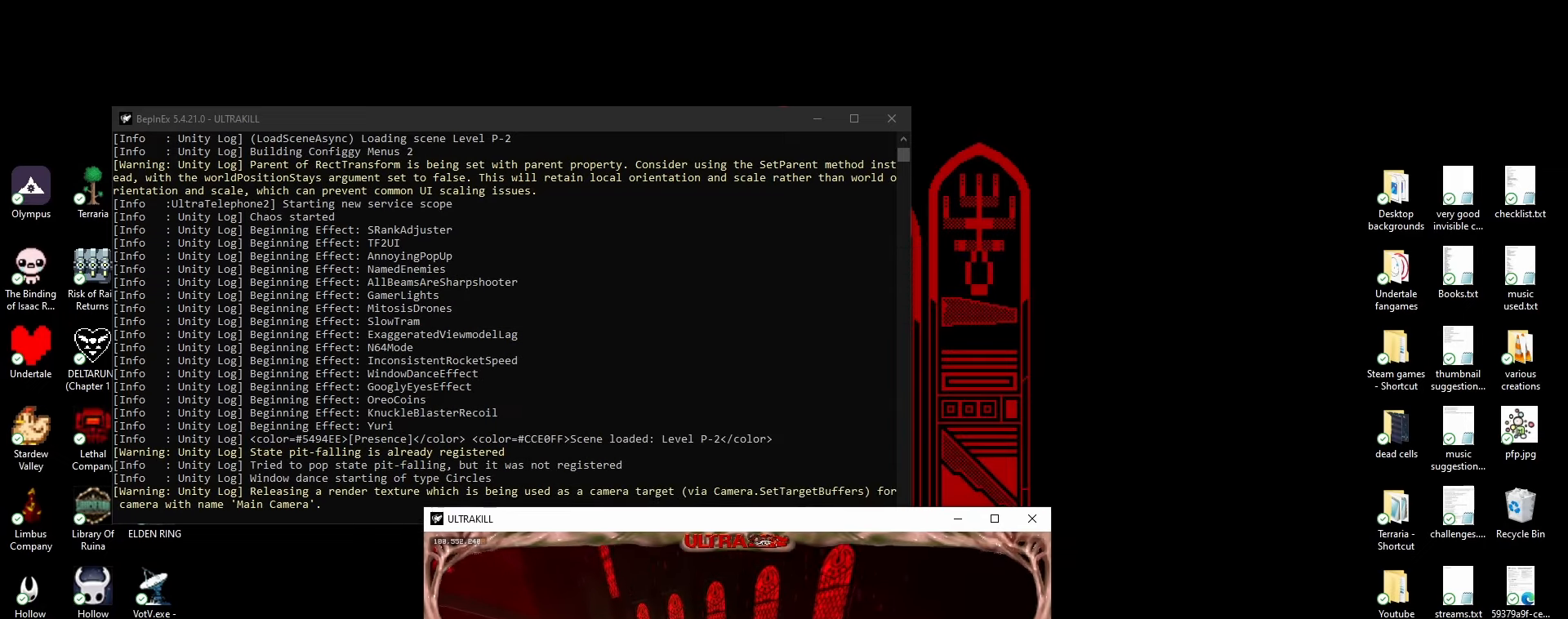
{"keys": ["w"], "mouse": [], "events": [[250, "a", "up"], [317, "w", "down"]]}
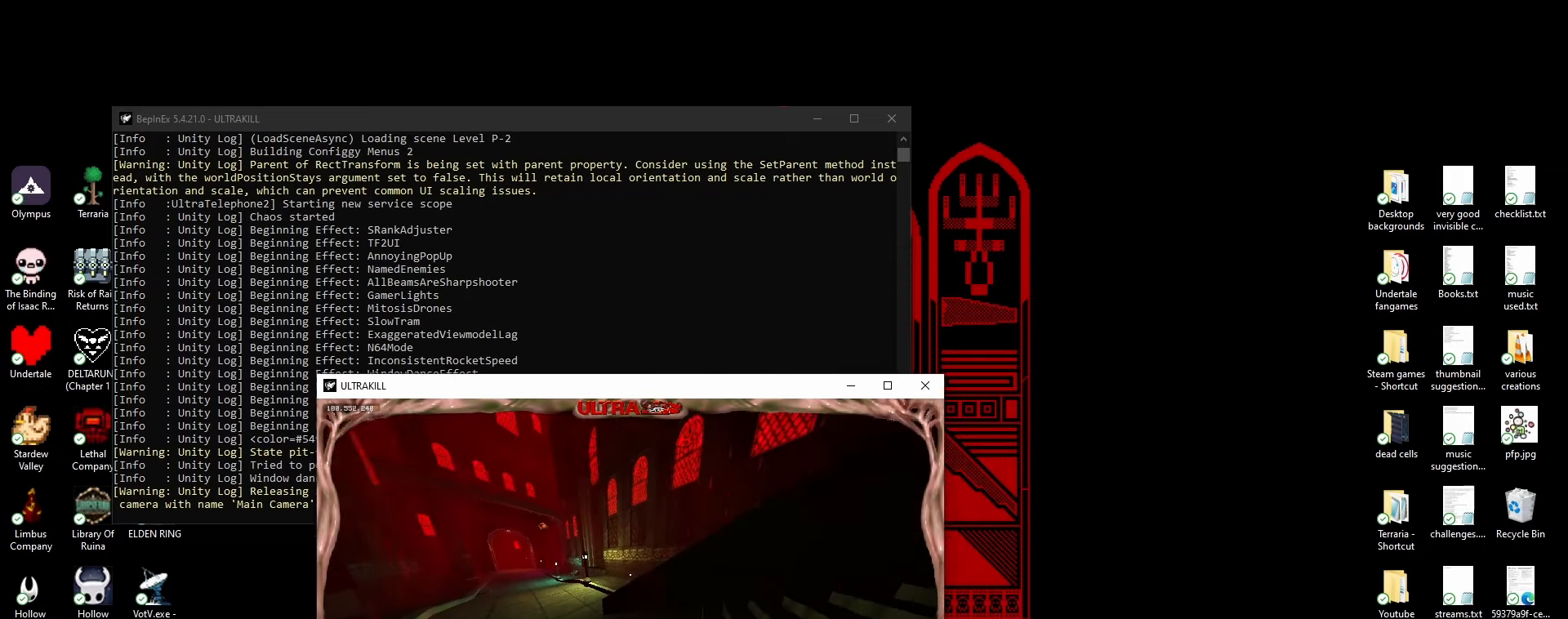
{"keys": ["w"], "mouse": [], "events": [[250, "5", "down"], [383, "5", "up"]]}
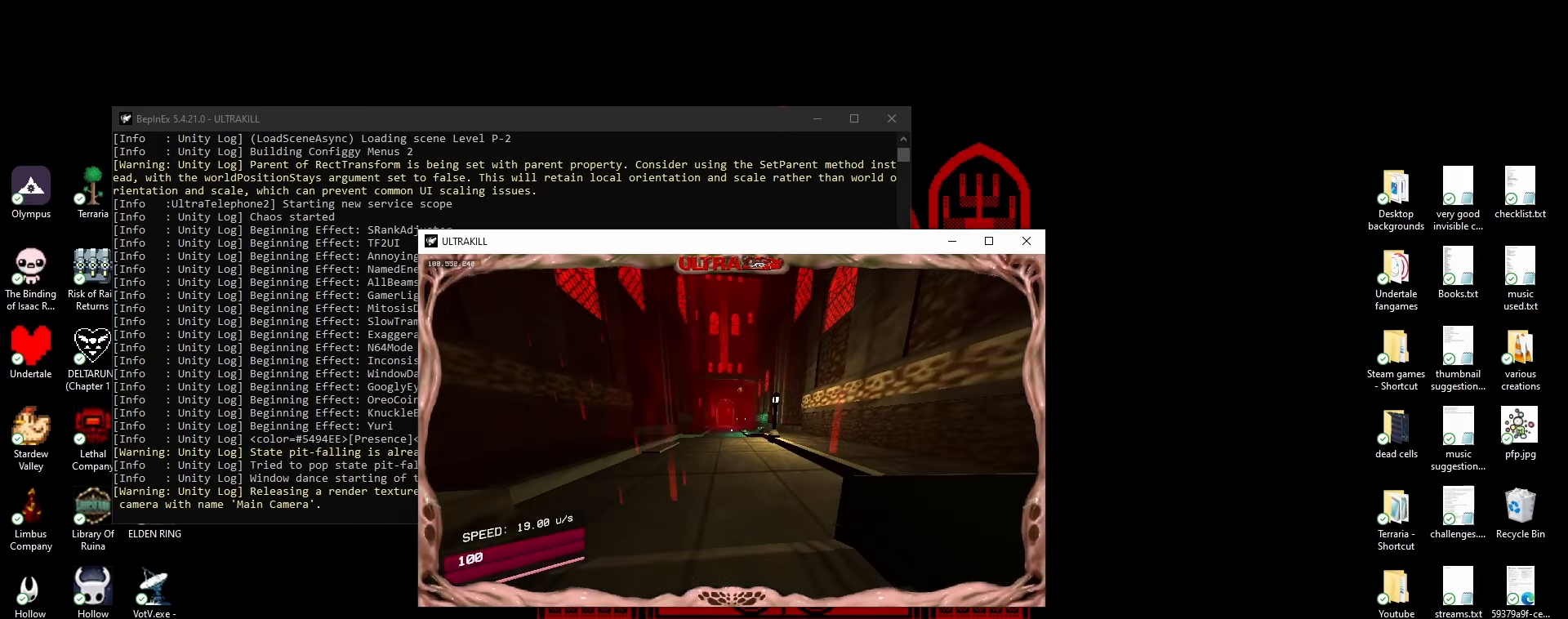
{"keys": ["space", "w"], "mouse": [], "events": [[433, "space", "down"]]}
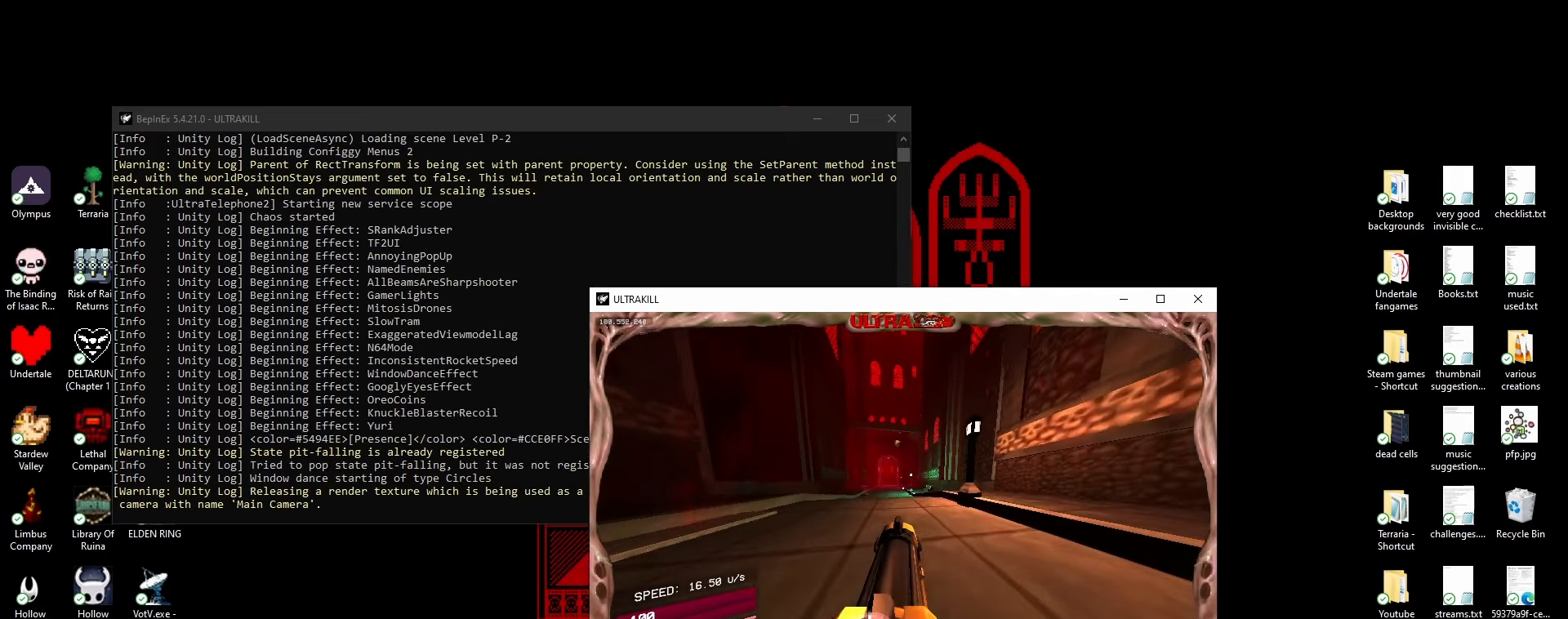
{"keys": ["w"], "mouse": [], "events": [[183, "space", "up"]]}
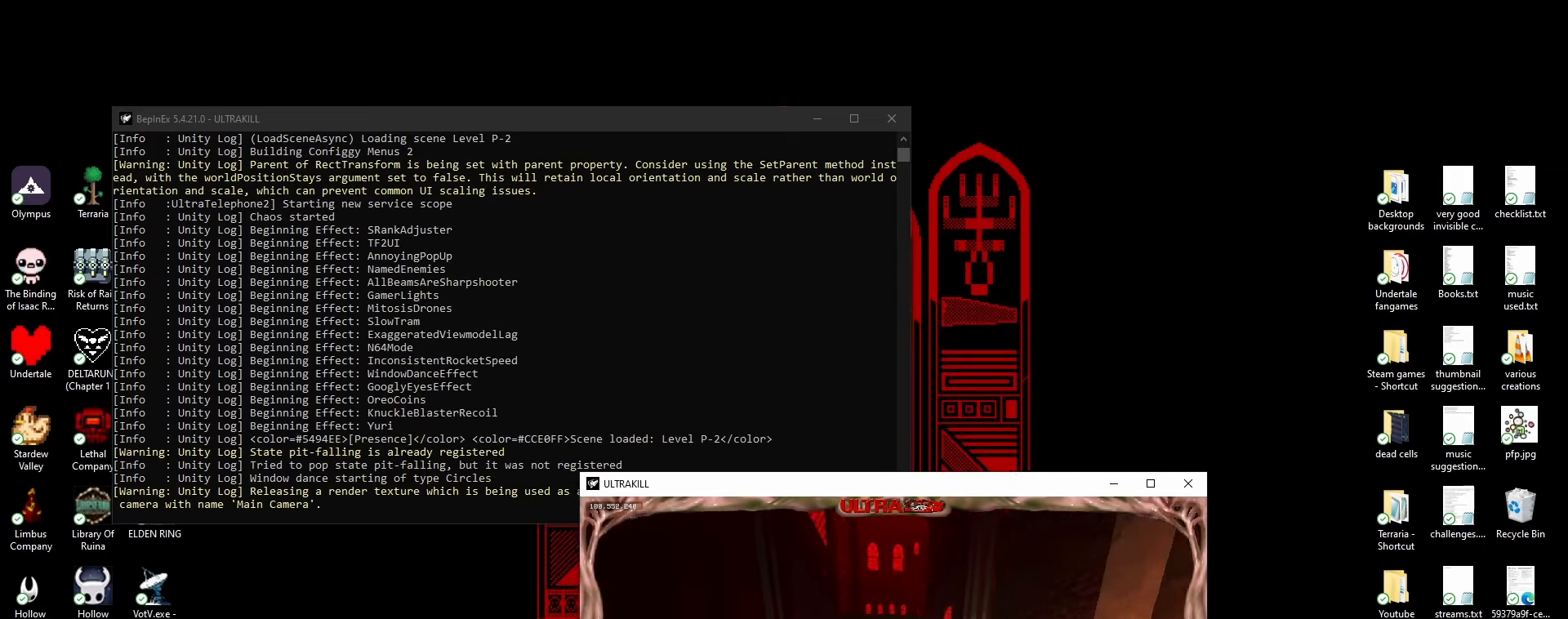
{"keys": ["w"], "mouse": [], "events": [[17, "ctrl", "down"], [133, "ctrl", "up"], [200, "ctrl", "down"], [267, "space", "down"], [350, "ctrl", "up"], [433, "space", "up"]]}
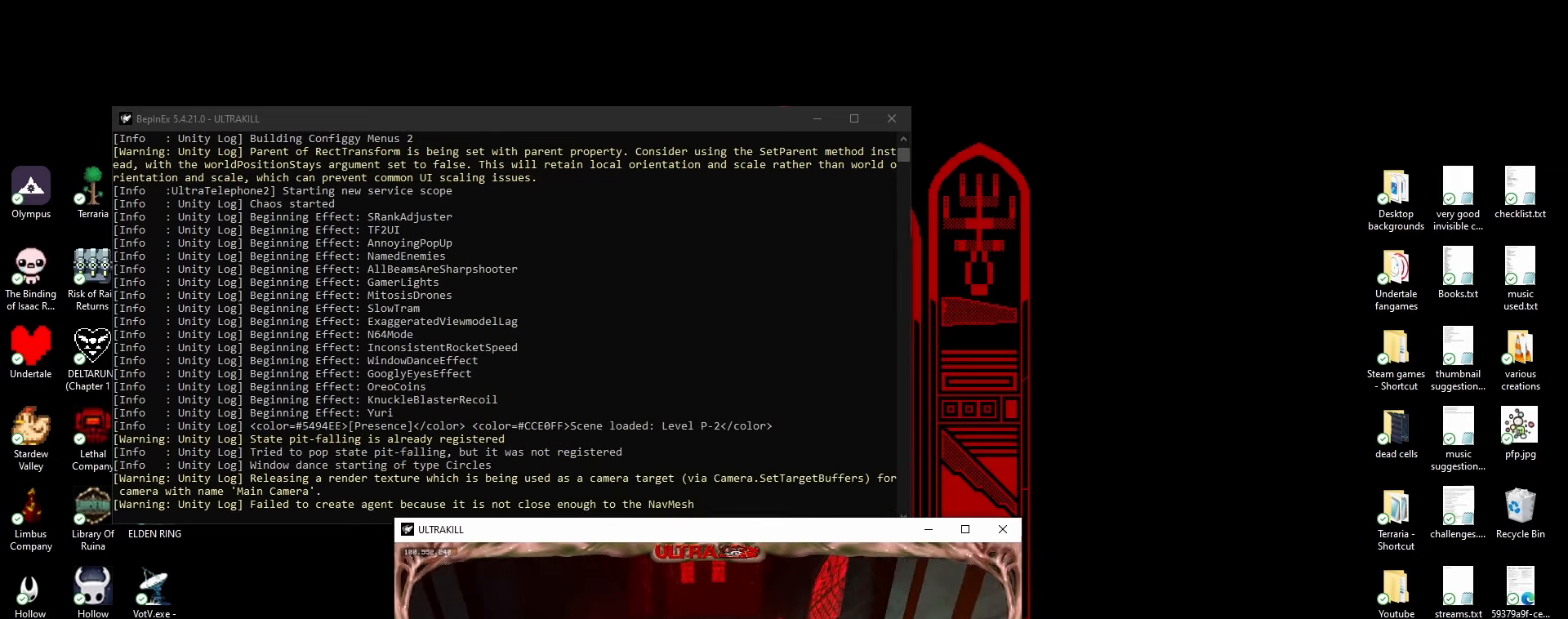
{"keys": ["w"], "mouse": [], "events": []}